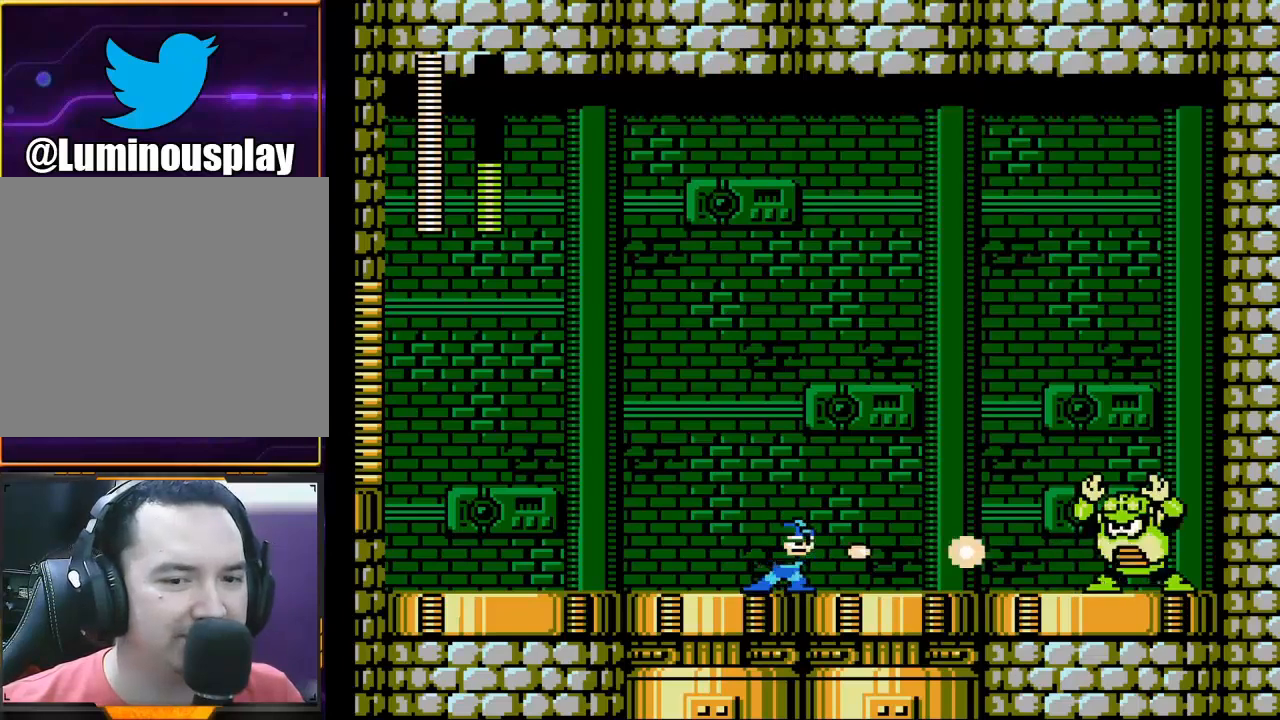
Gameplay with a controller (Xbox layout); each line is a JSON object with the inputs held at the frame after it. "events" lists button and stick changes between this image and that frame as [ms after this image, input, new state], when the widget could be followed in between. Not read: L1 L3 R1 R3 right_stick.
{"buttons": ["X"], "left_stick": "center", "events": []}
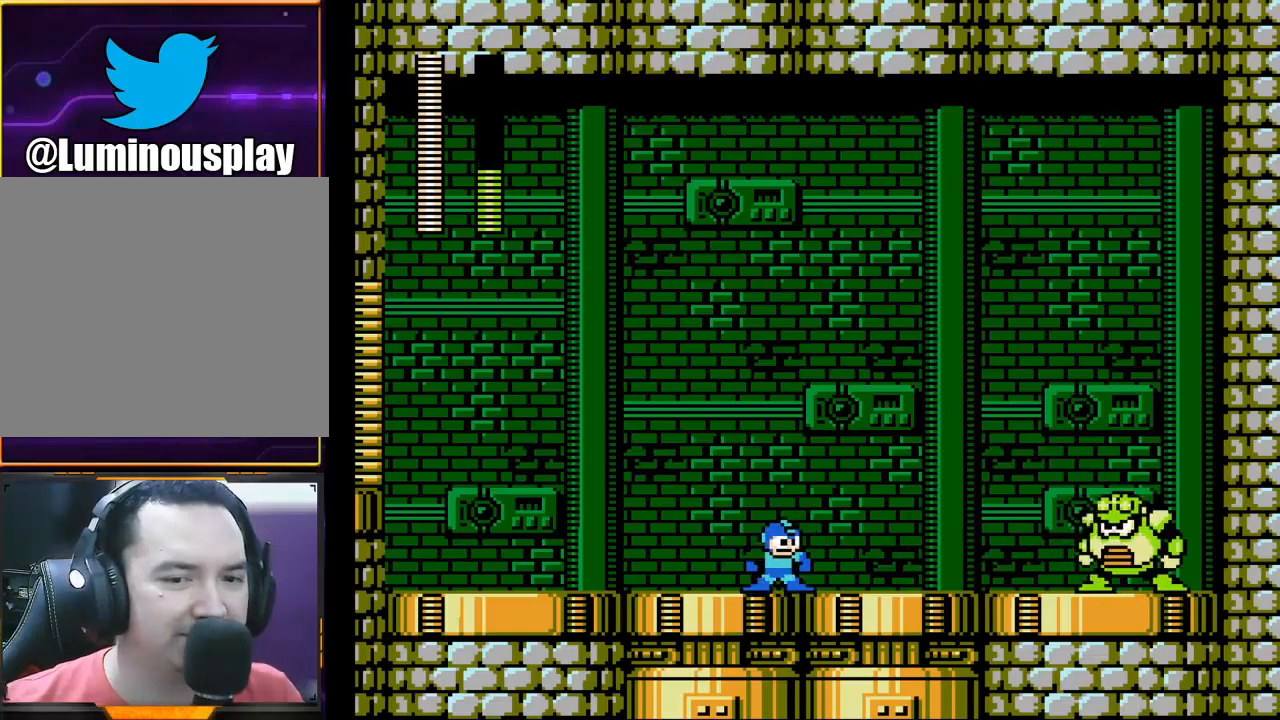
{"buttons": ["X"], "left_stick": "center", "events": []}
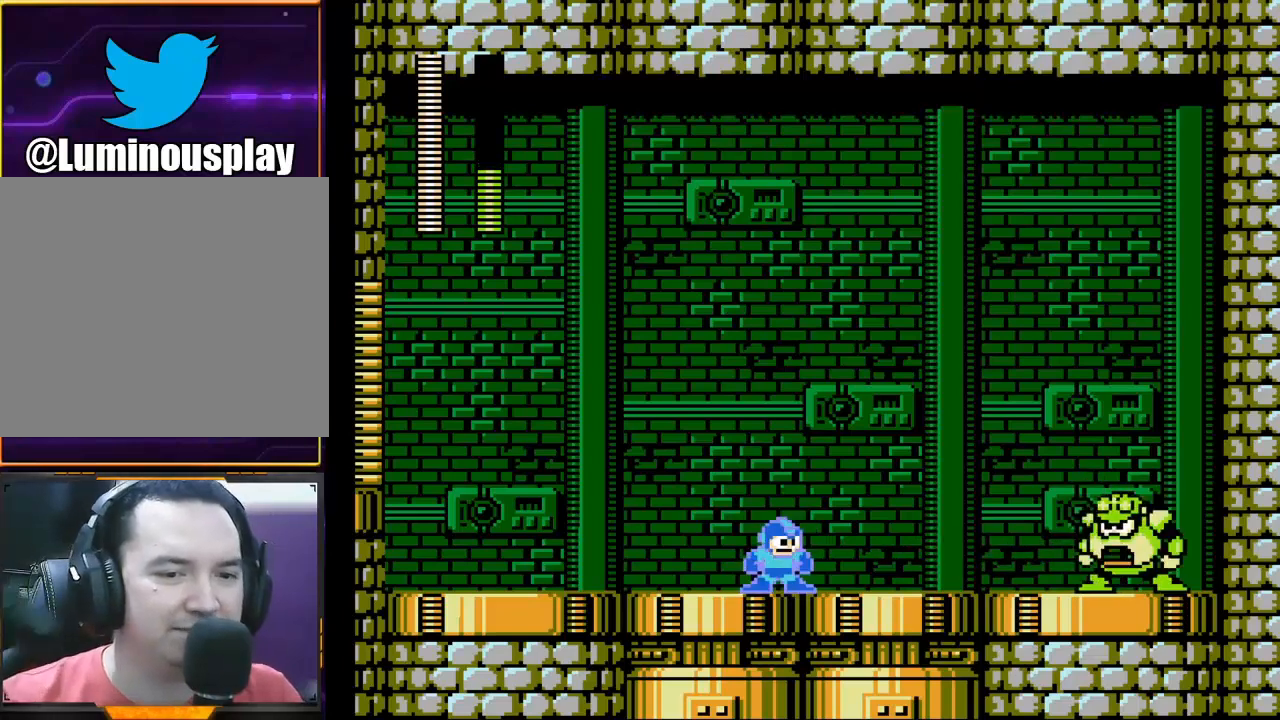
{"buttons": [], "left_stick": "center", "events": [[467, "X", "up"]]}
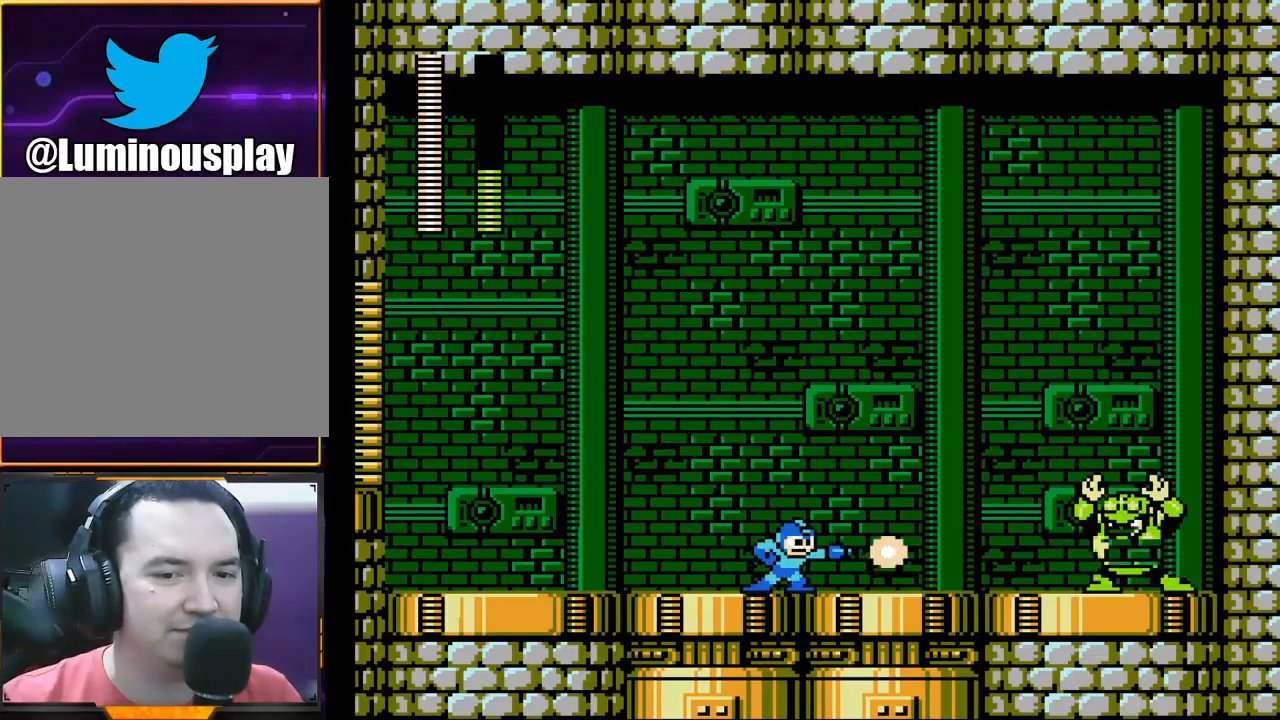
{"buttons": ["X"], "left_stick": "center", "events": [[167, "X", "down"]]}
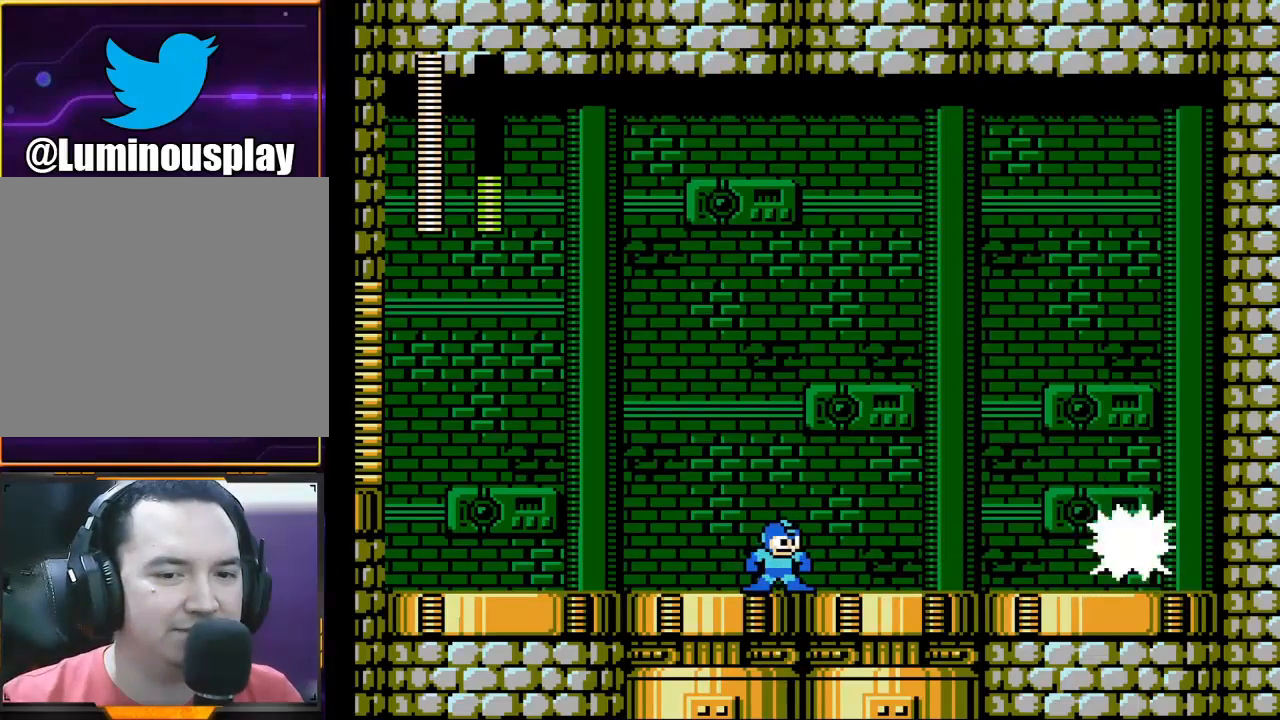
{"buttons": ["X"], "left_stick": "center", "events": []}
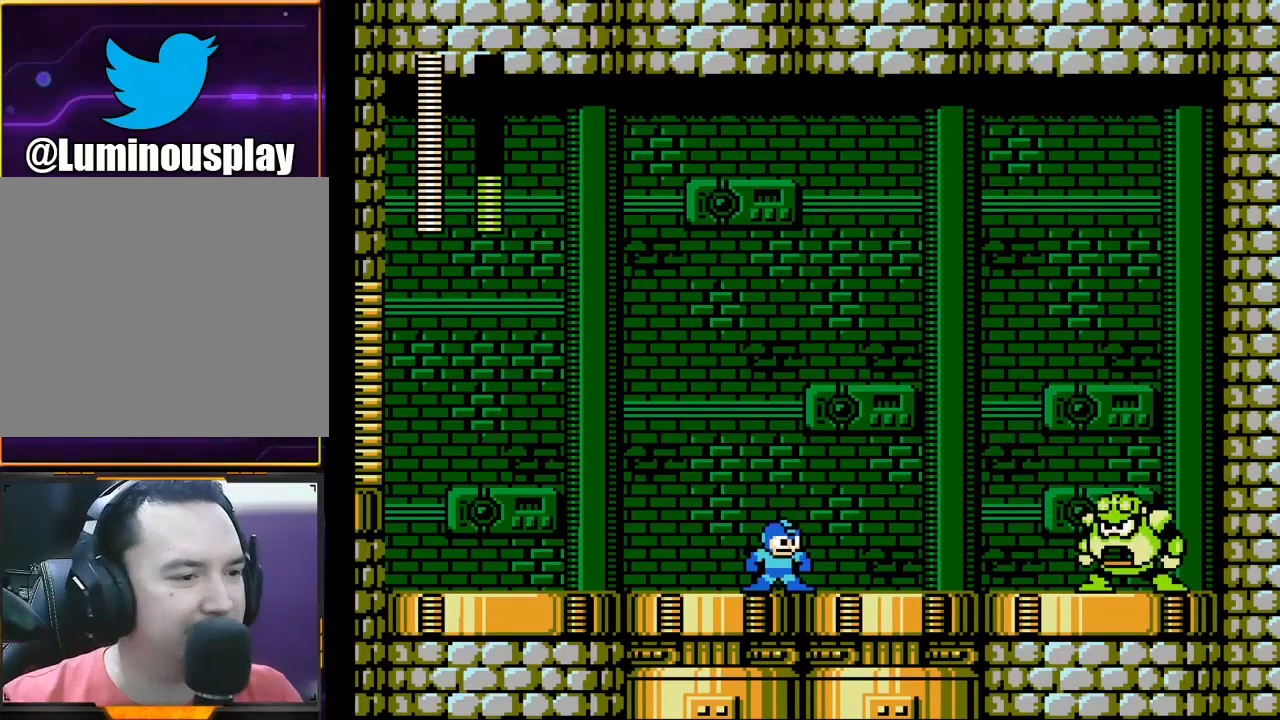
{"buttons": ["X"], "left_stick": "center", "events": []}
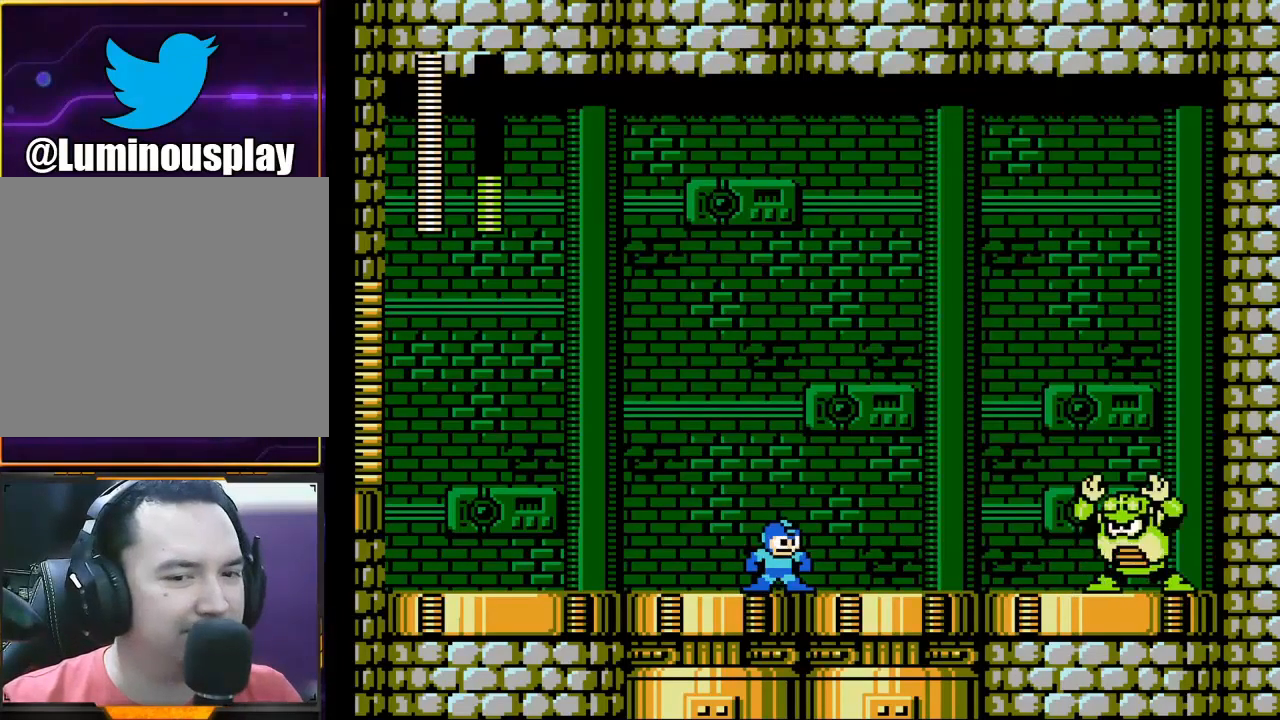
{"buttons": ["X"], "left_stick": "center", "events": [[67, "X", "up"], [233, "X", "down"]]}
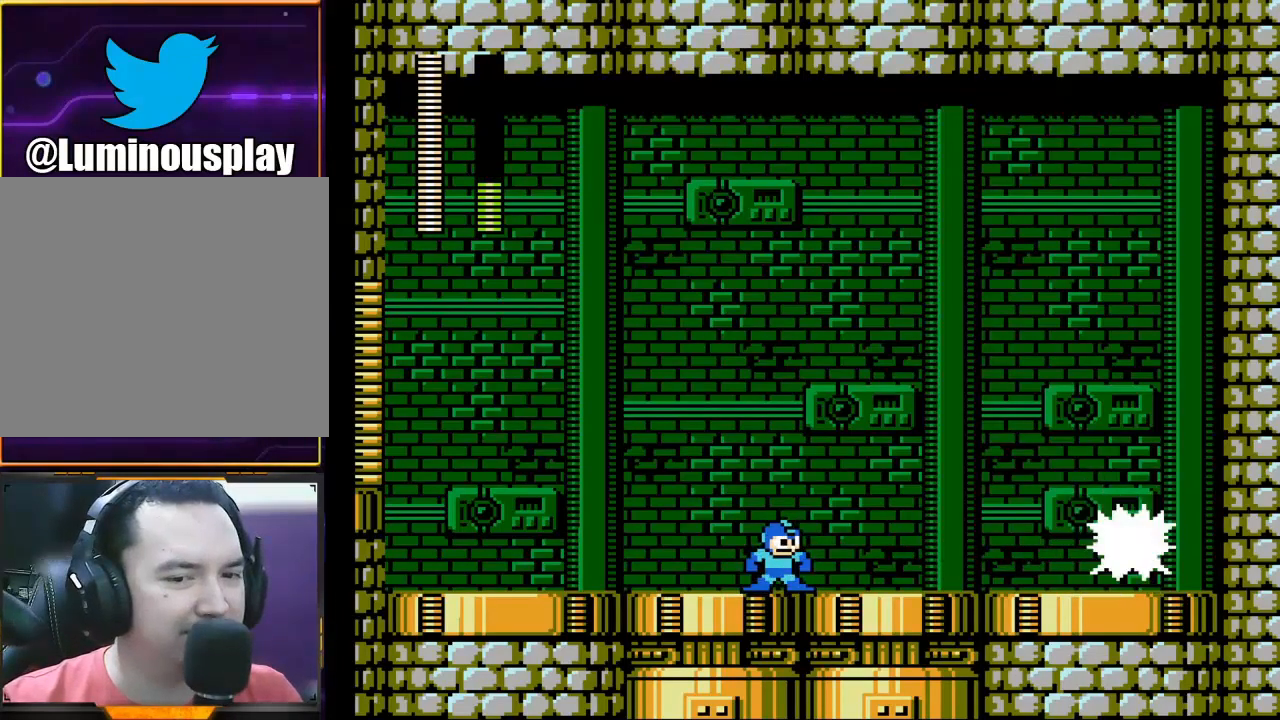
{"buttons": ["X"], "left_stick": "center", "events": []}
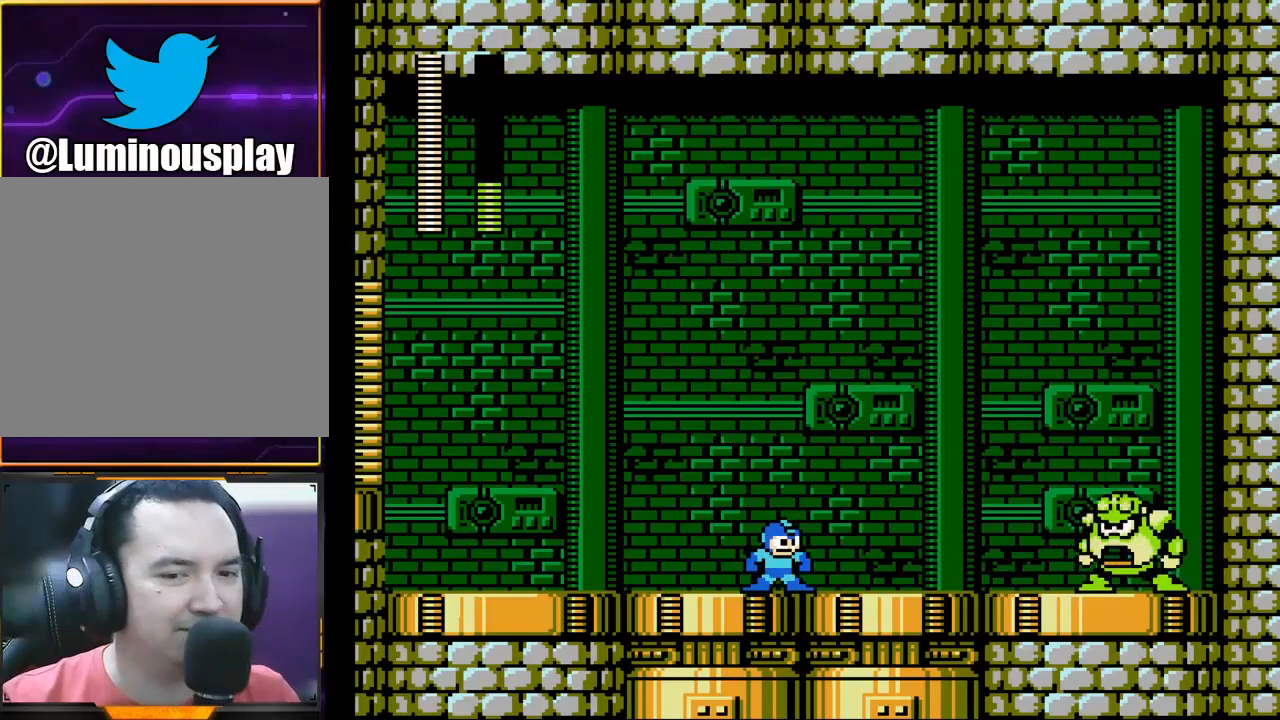
{"buttons": ["X"], "left_stick": "center", "events": []}
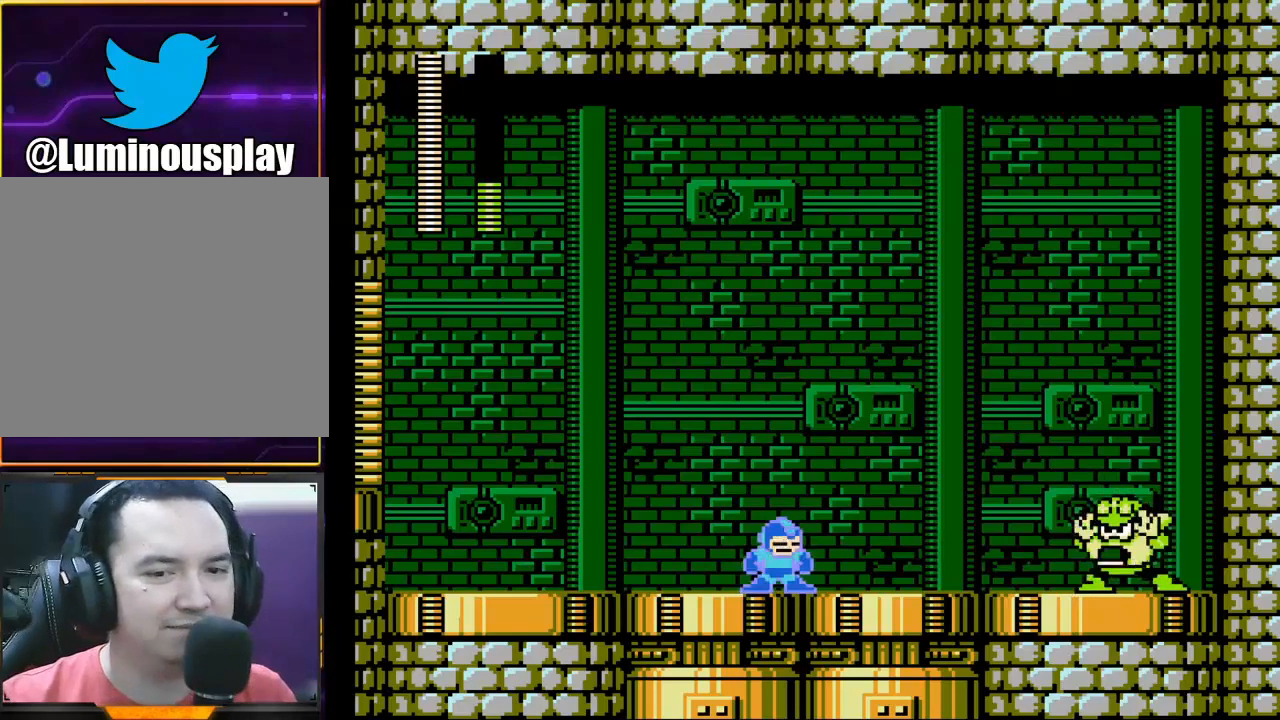
{"buttons": ["X"], "left_stick": "center", "events": [[67, "X", "up"], [267, "X", "down"]]}
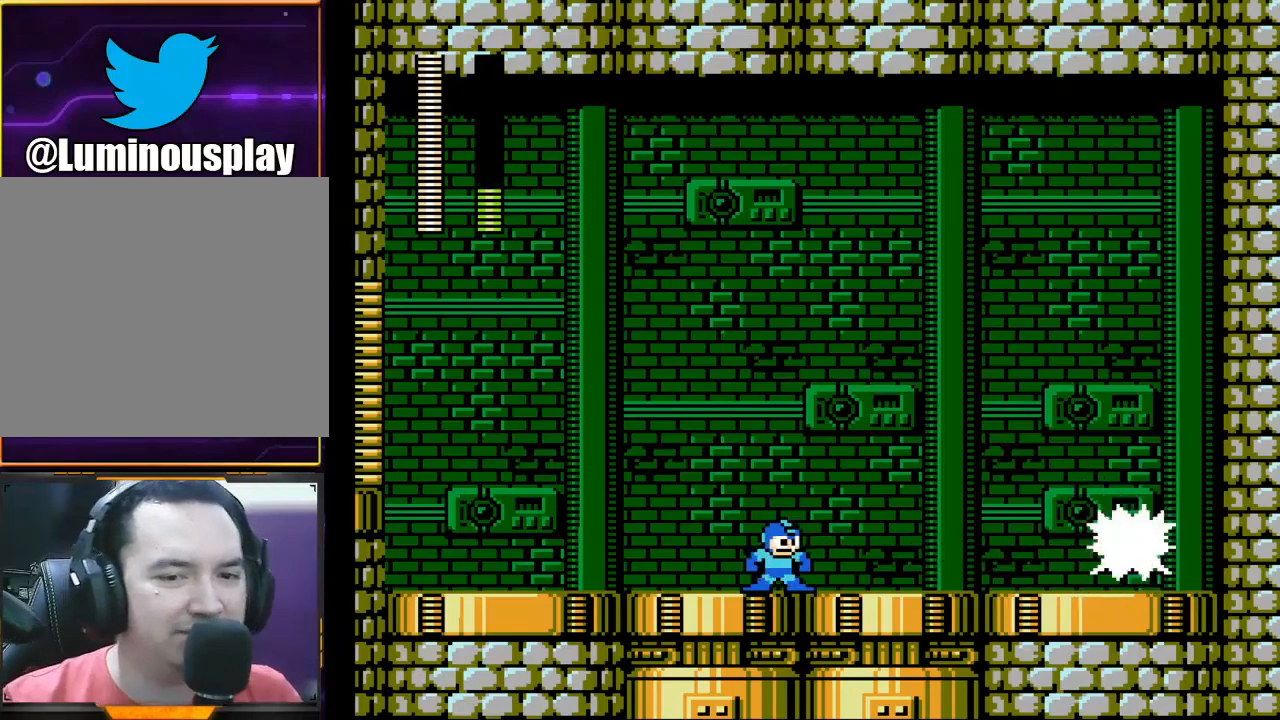
{"buttons": ["X"], "left_stick": "center", "events": []}
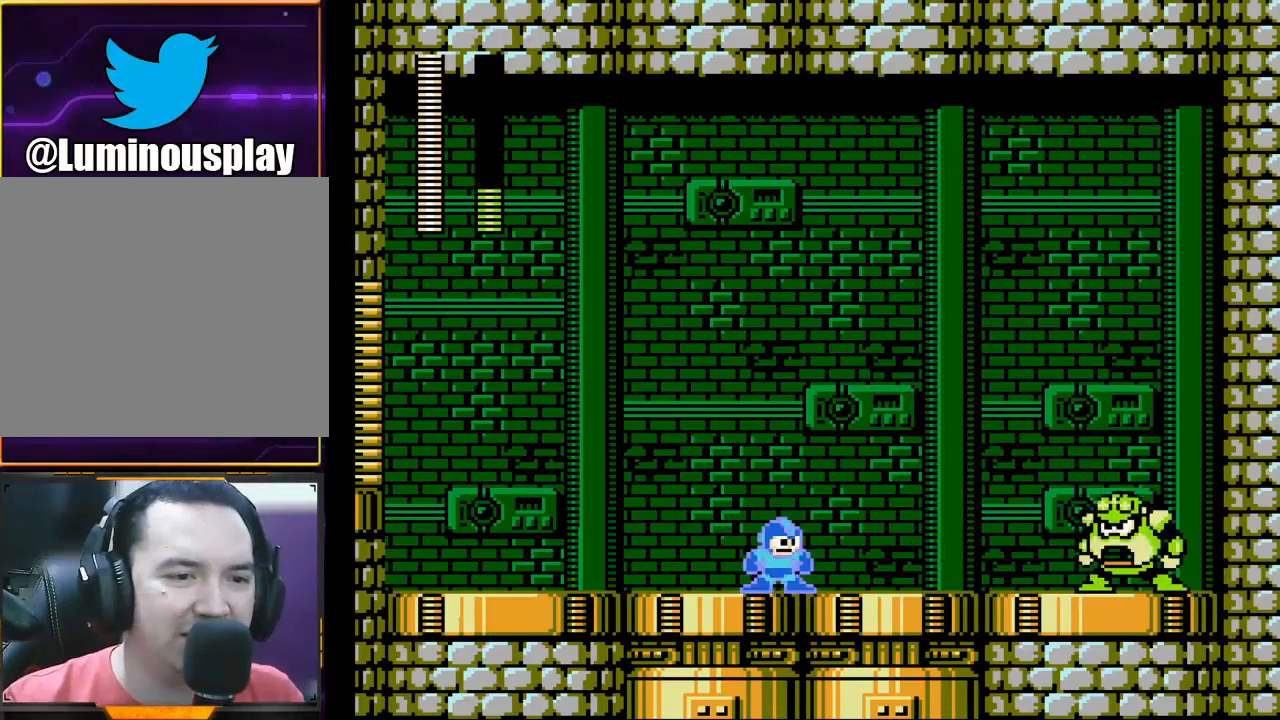
{"buttons": ["X"], "left_stick": "center", "events": []}
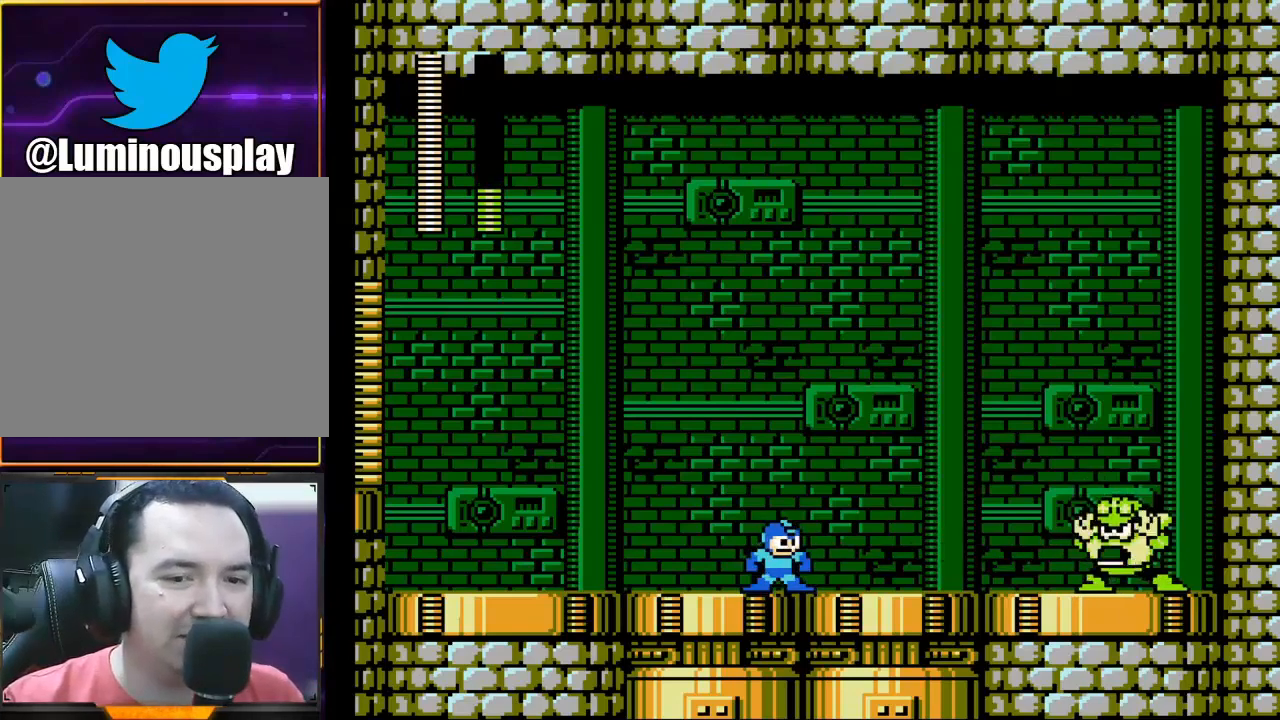
{"buttons": ["X"], "left_stick": "center", "events": [[167, "X", "up"], [267, "X", "down"]]}
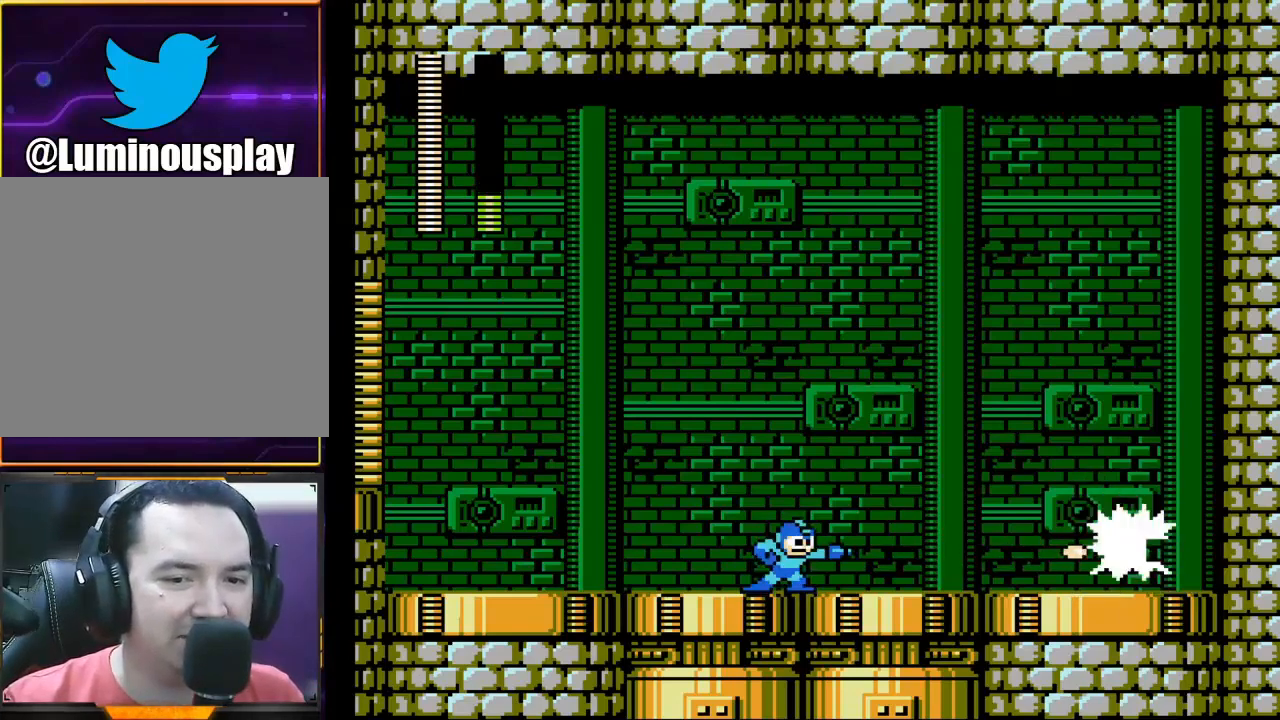
{"buttons": ["X"], "left_stick": "center", "events": []}
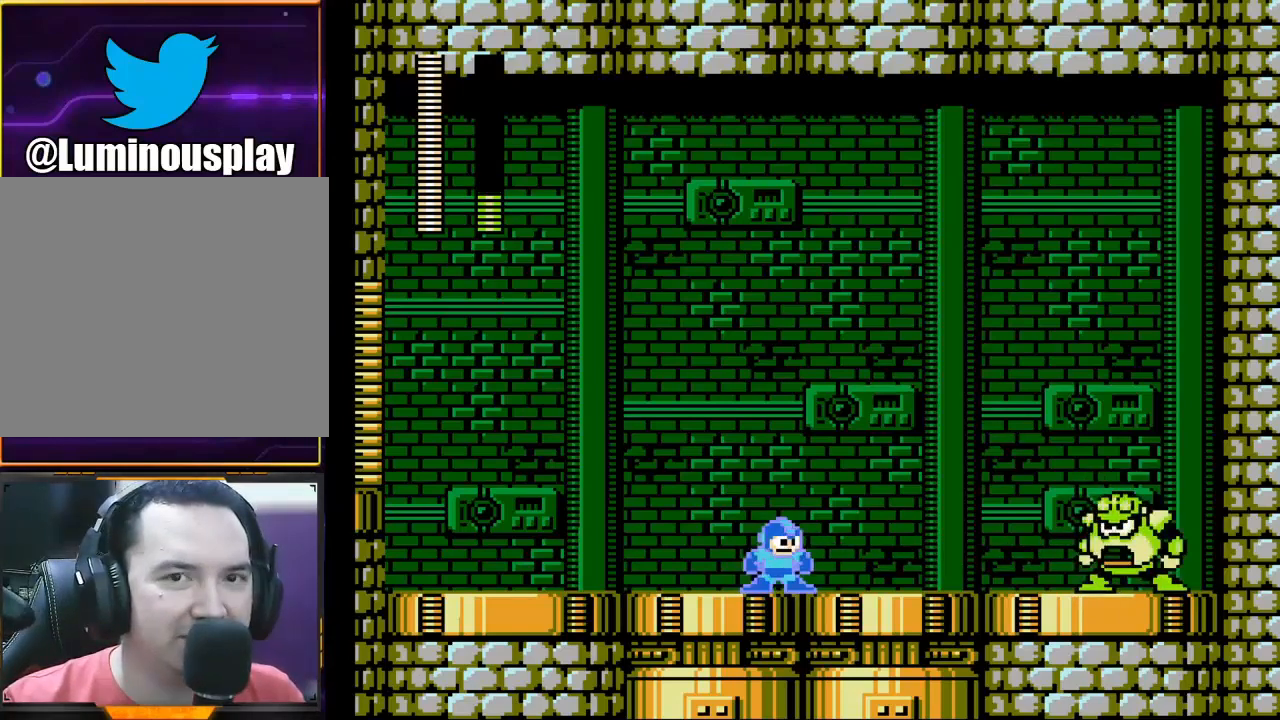
{"buttons": [], "left_stick": "center", "events": [[433, "X", "up"]]}
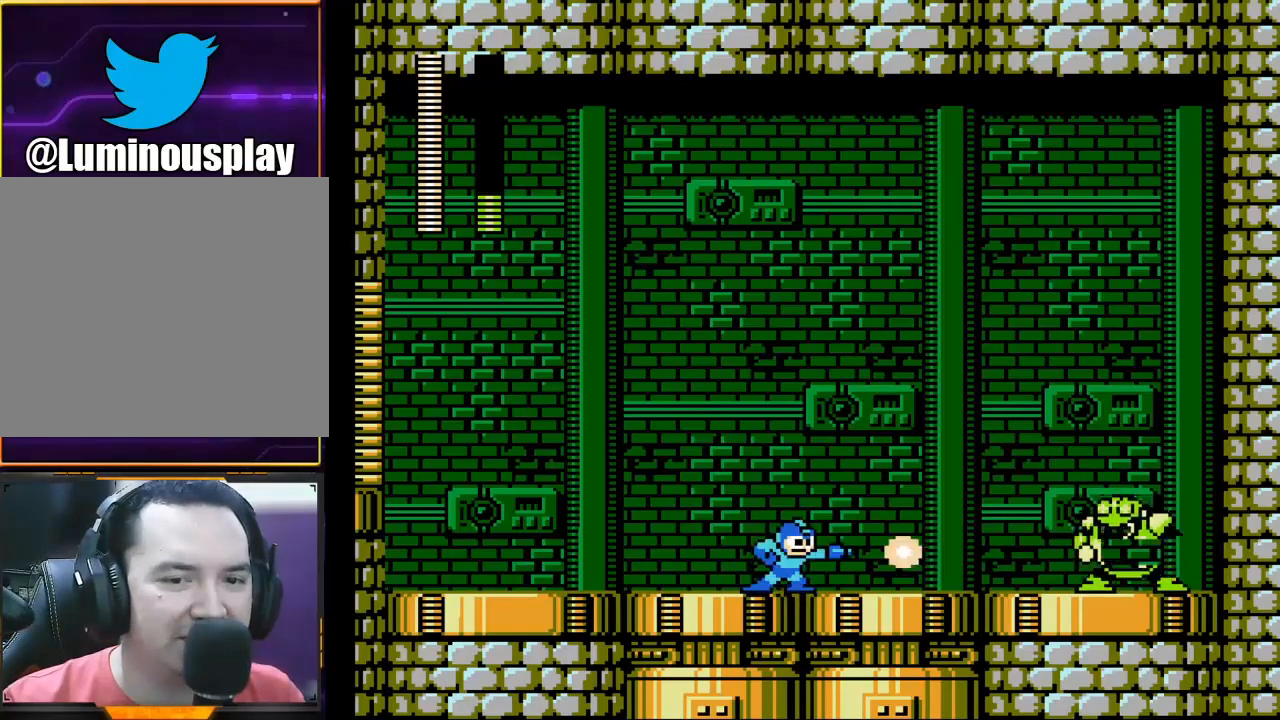
{"buttons": ["X"], "left_stick": "center", "events": [[267, "X", "down"]]}
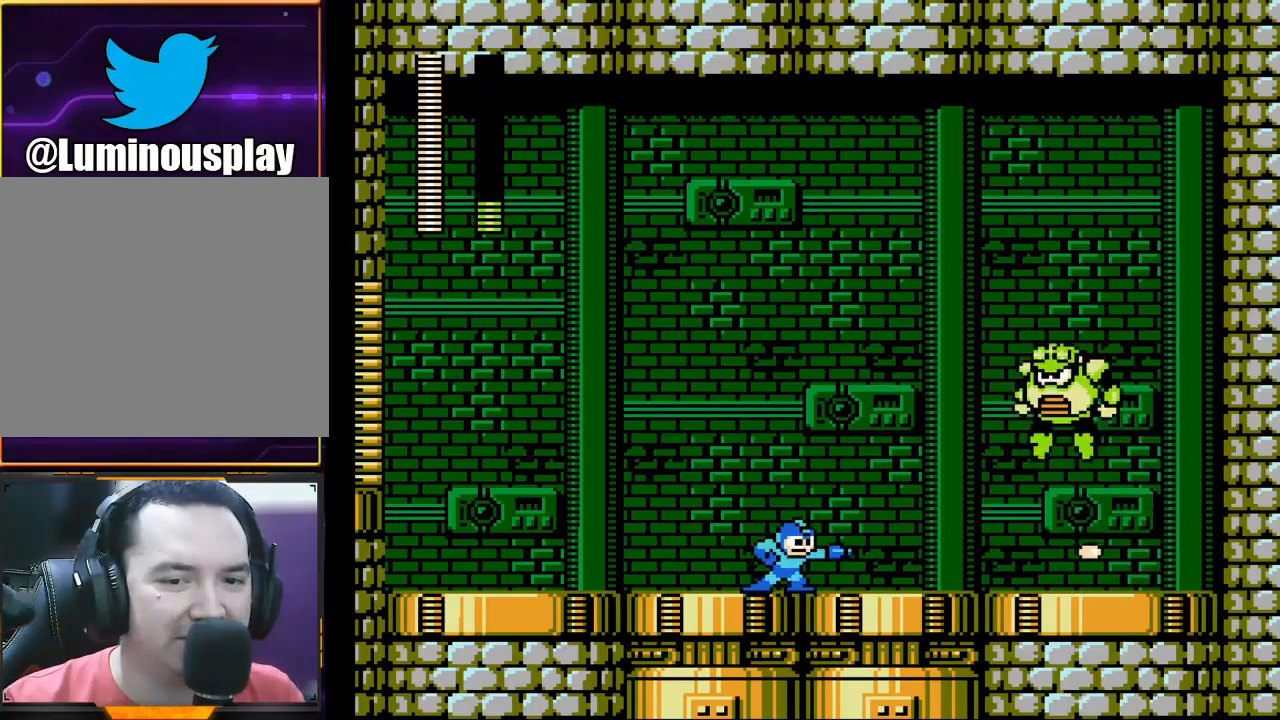
{"buttons": ["A", "X"], "left_stick": "center", "events": [[433, "A", "down"]]}
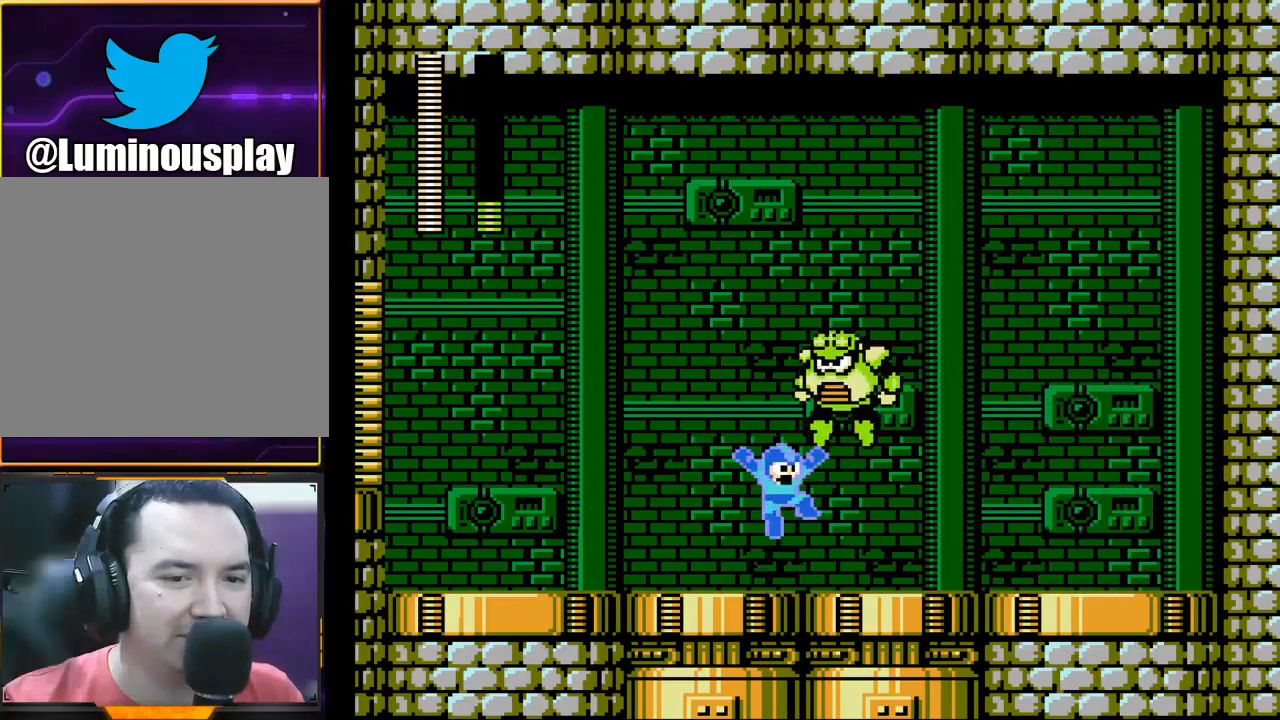
{"buttons": ["X"], "left_stick": "center", "events": [[267, "A", "up"]]}
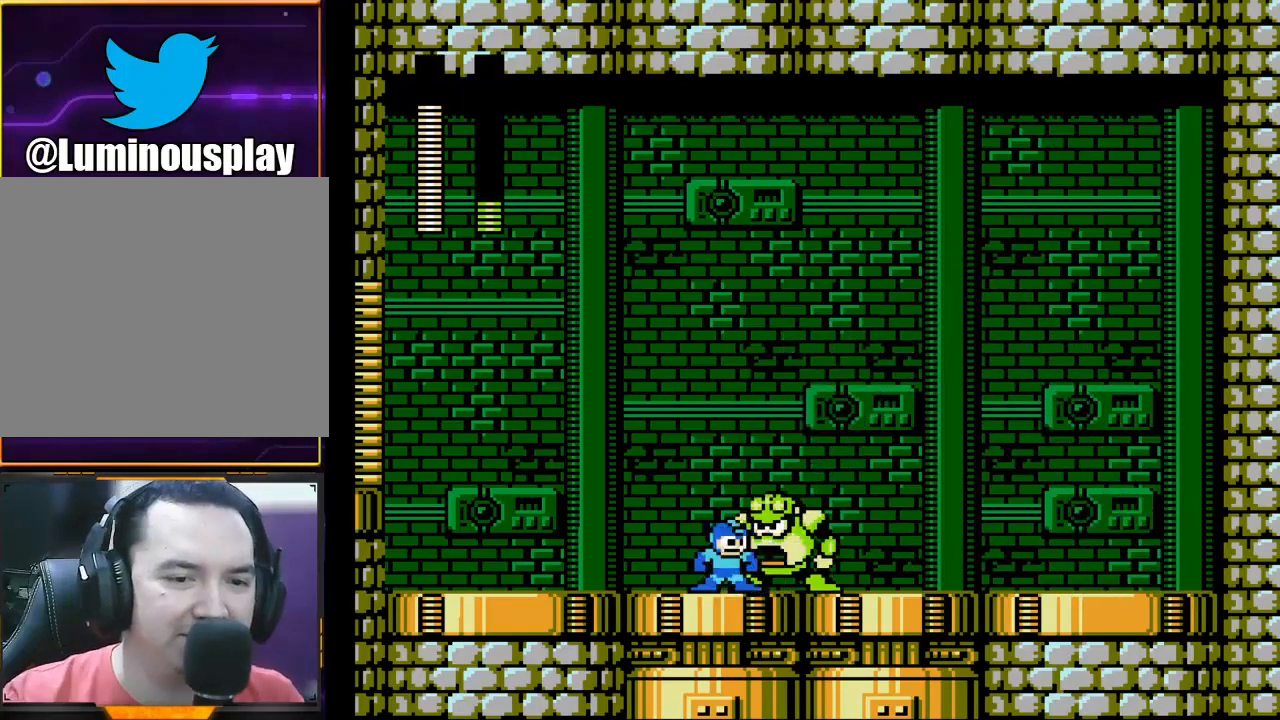
{"buttons": ["X"], "left_stick": "right", "events": [[200, "left_stick", "right"]]}
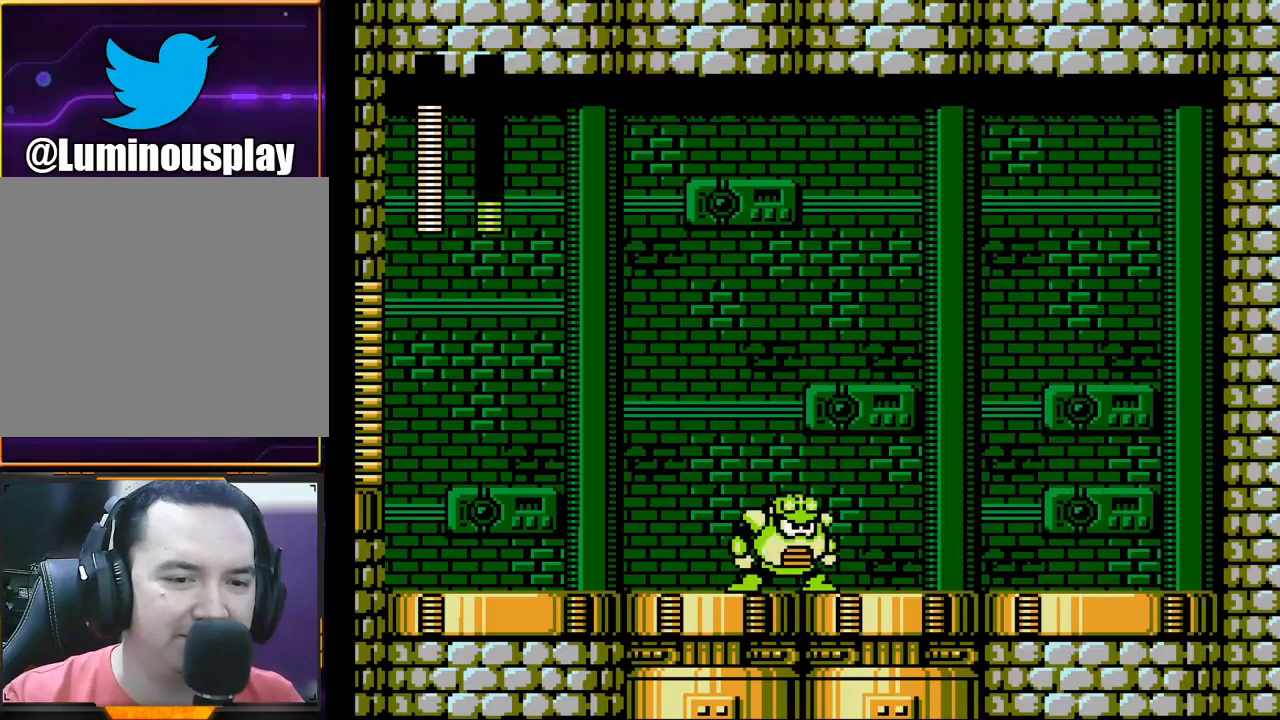
{"buttons": ["X"], "left_stick": "left", "events": [[67, "left_stick", "down-right"], [100, "A", "down"], [200, "A", "up"], [367, "left_stick", "left"]]}
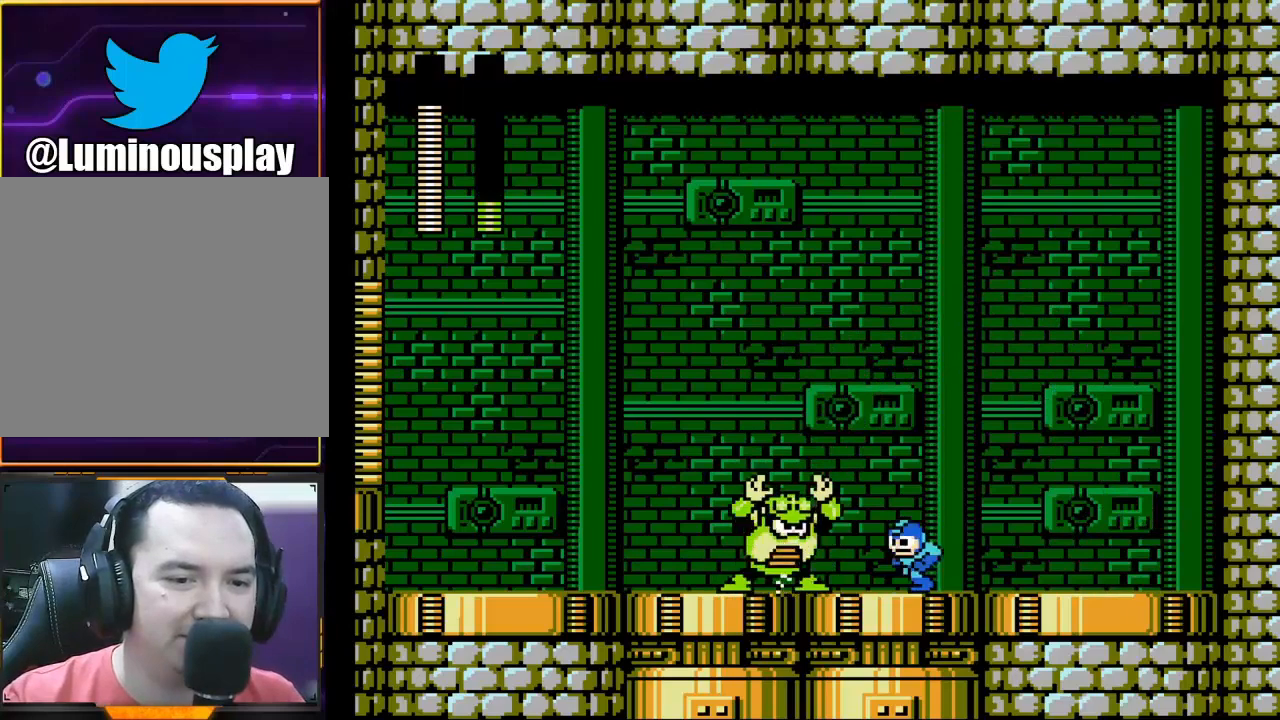
{"buttons": [], "left_stick": "center", "events": [[33, "left_stick", "center"], [233, "X", "up"]]}
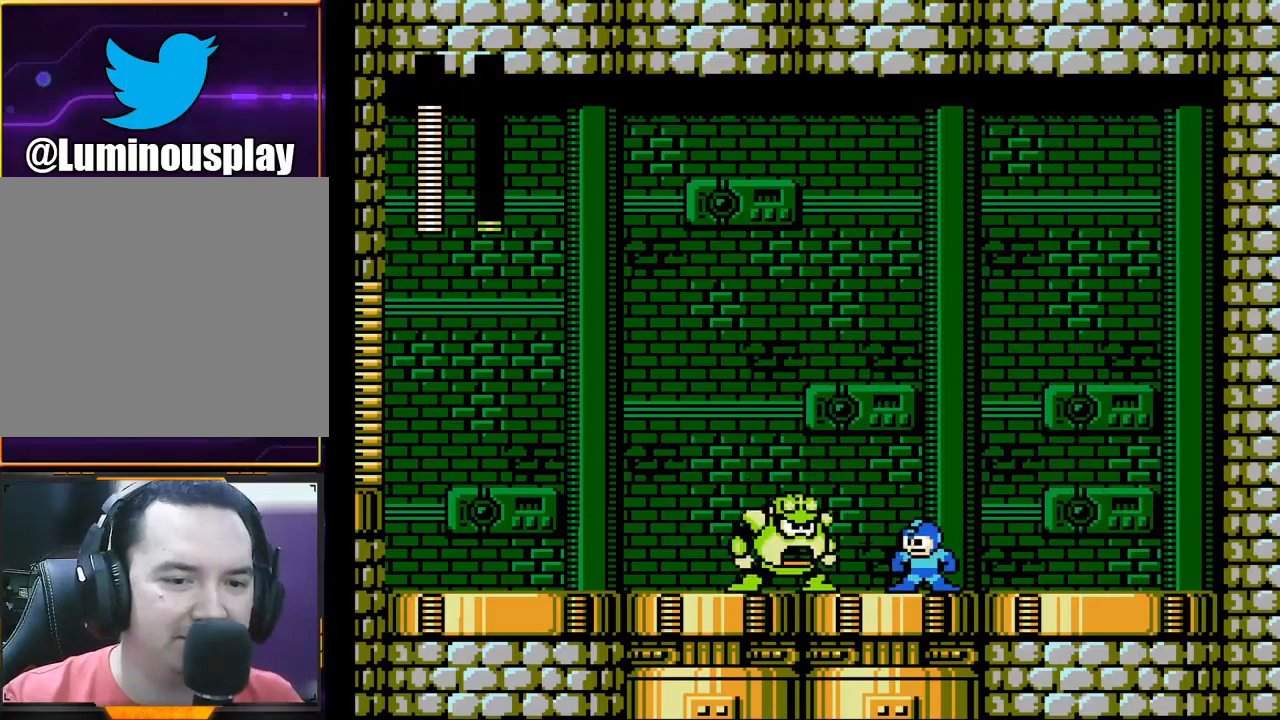
{"buttons": [], "left_stick": "center", "events": []}
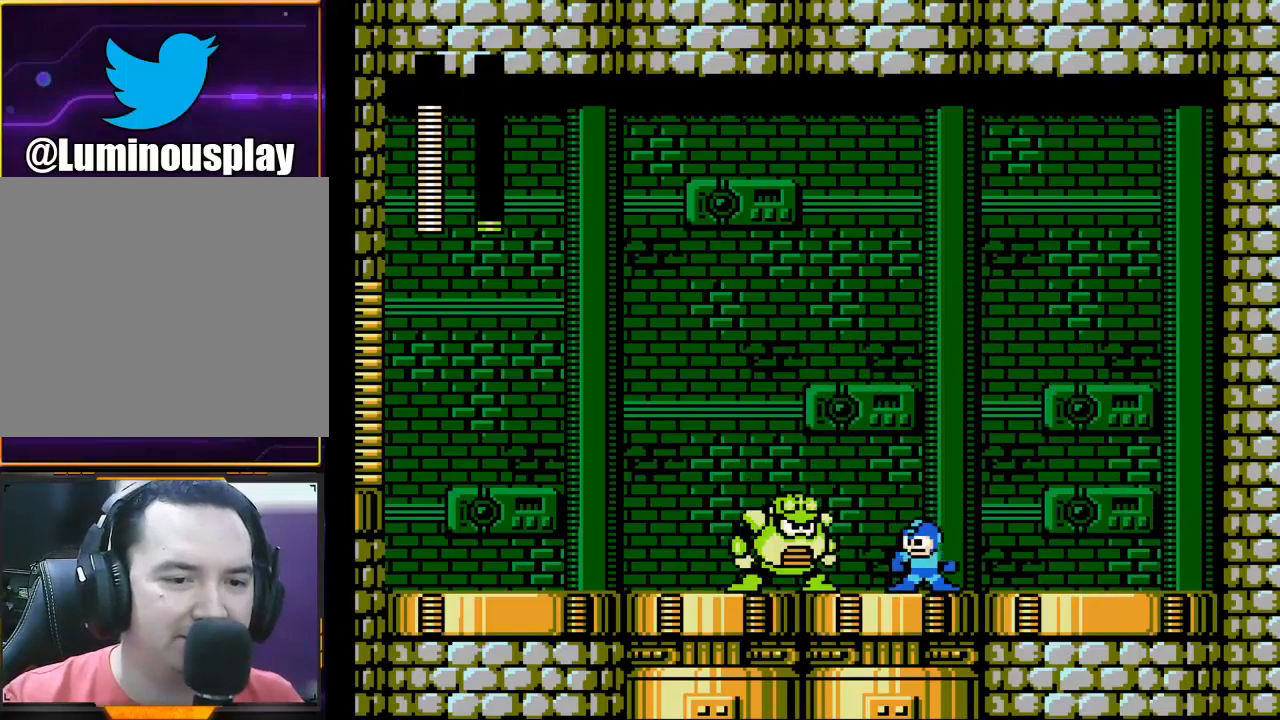
{"buttons": [], "left_stick": "center", "events": []}
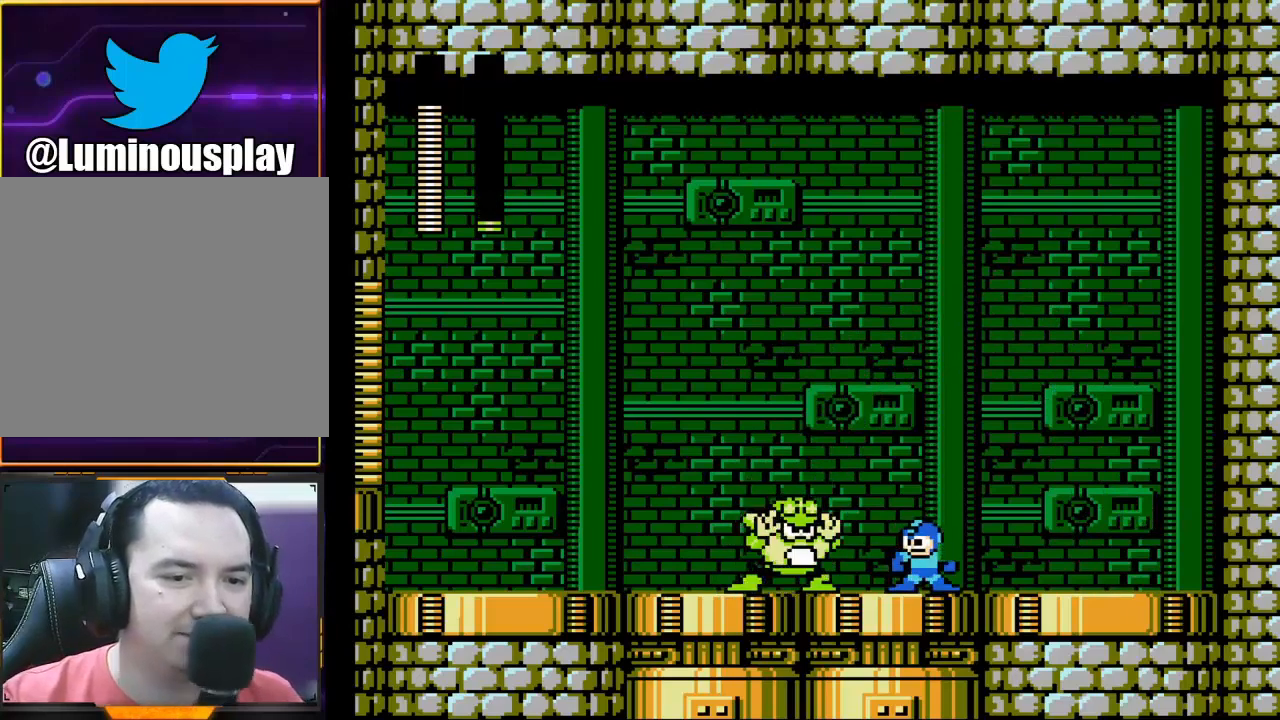
{"buttons": [], "left_stick": "center", "events": [[167, "X", "down"], [267, "X", "up"]]}
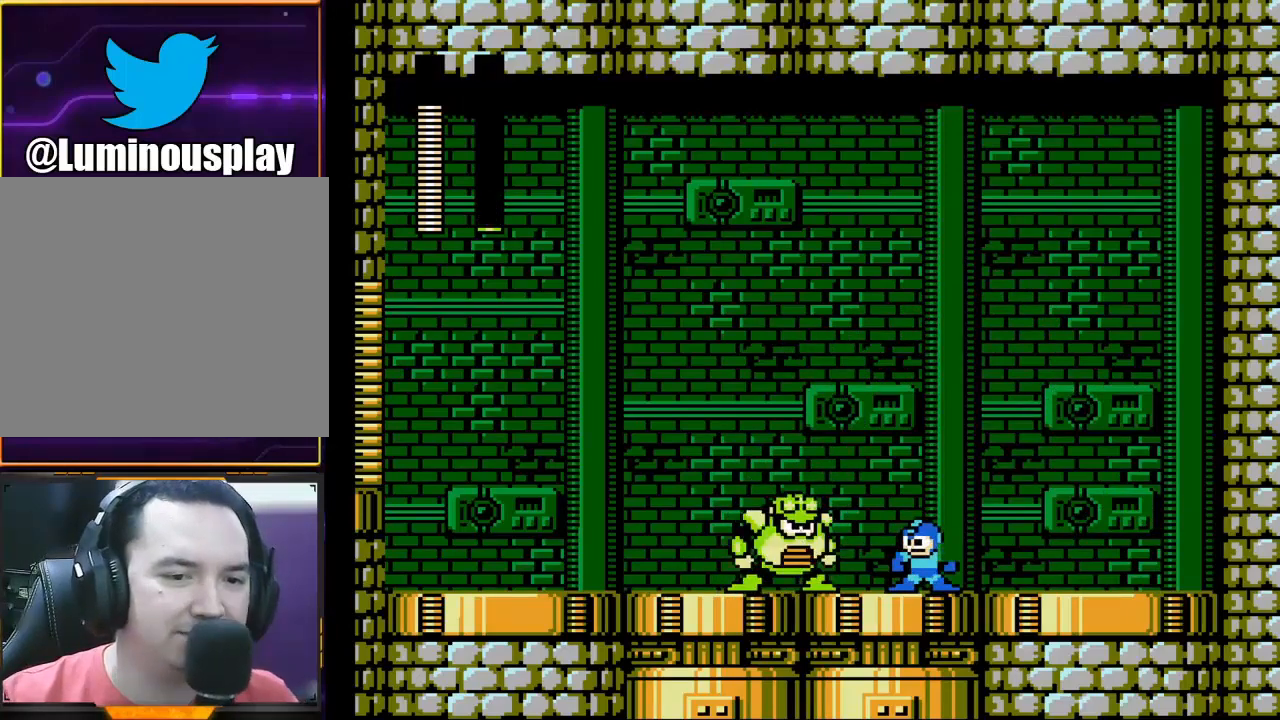
{"buttons": [], "left_stick": "center", "events": []}
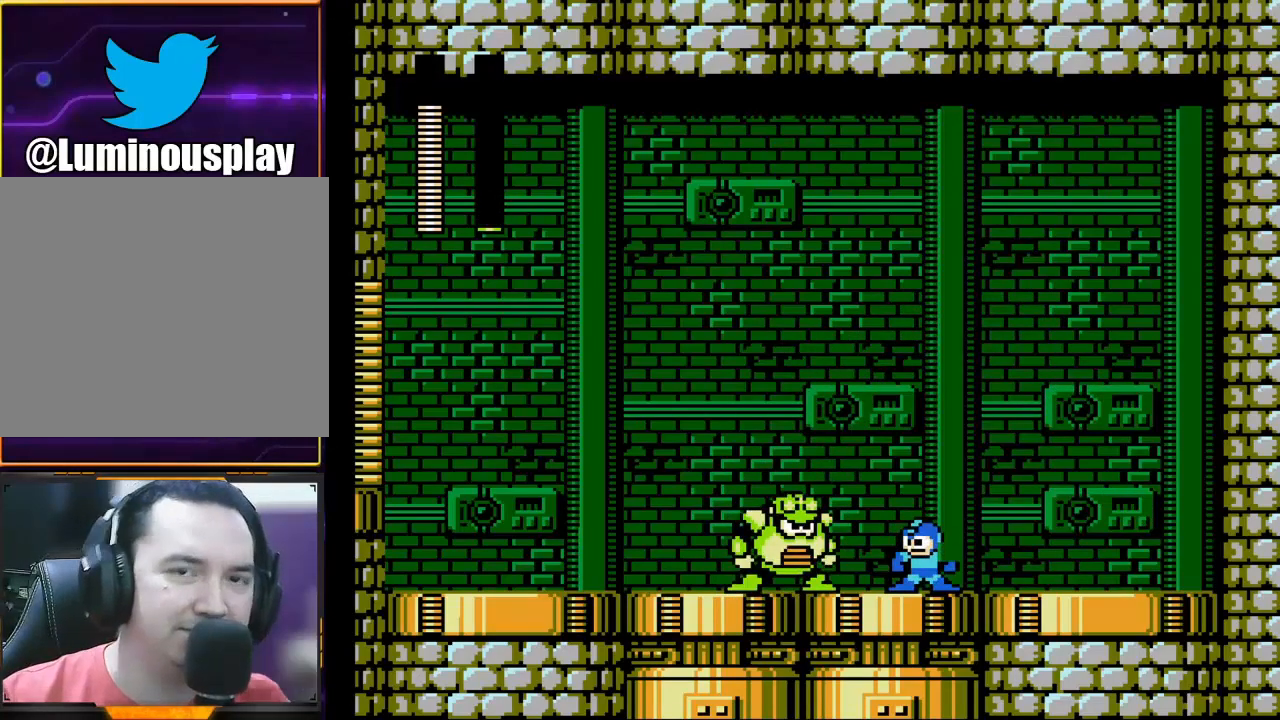
{"buttons": [], "left_stick": "center", "events": []}
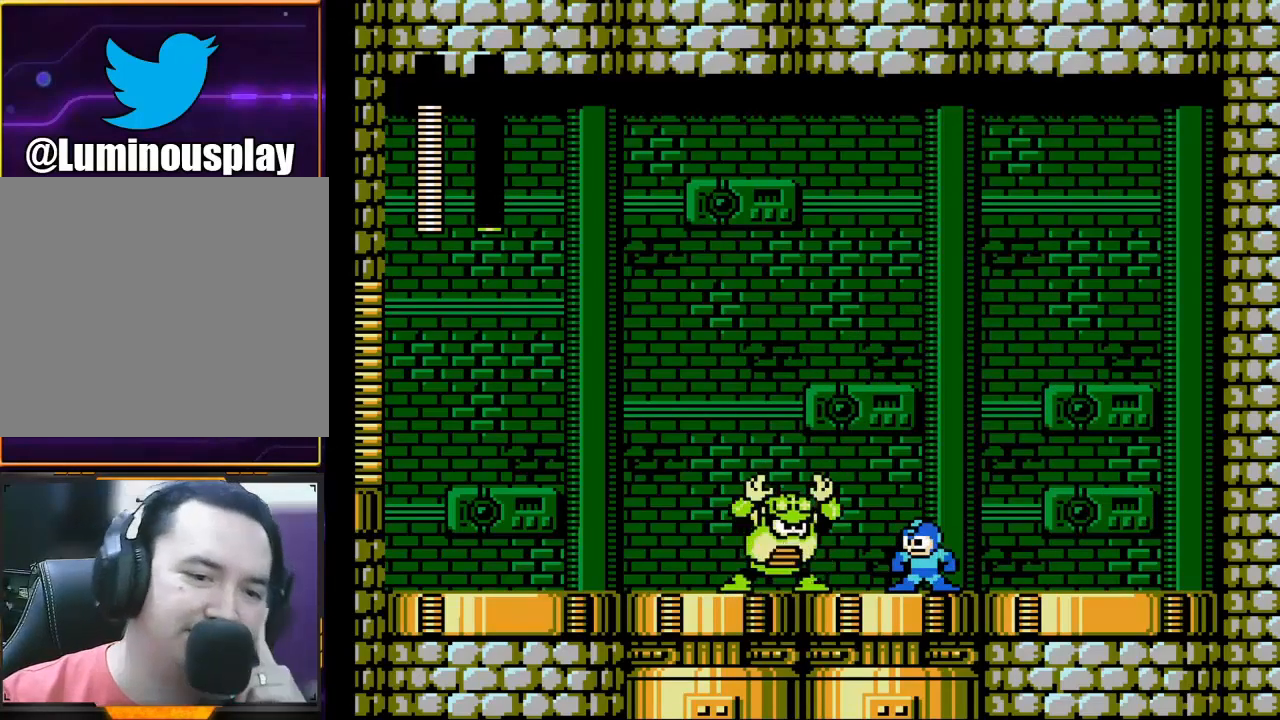
{"buttons": [], "left_stick": "center", "events": [[67, "X", "down"], [133, "X", "up"]]}